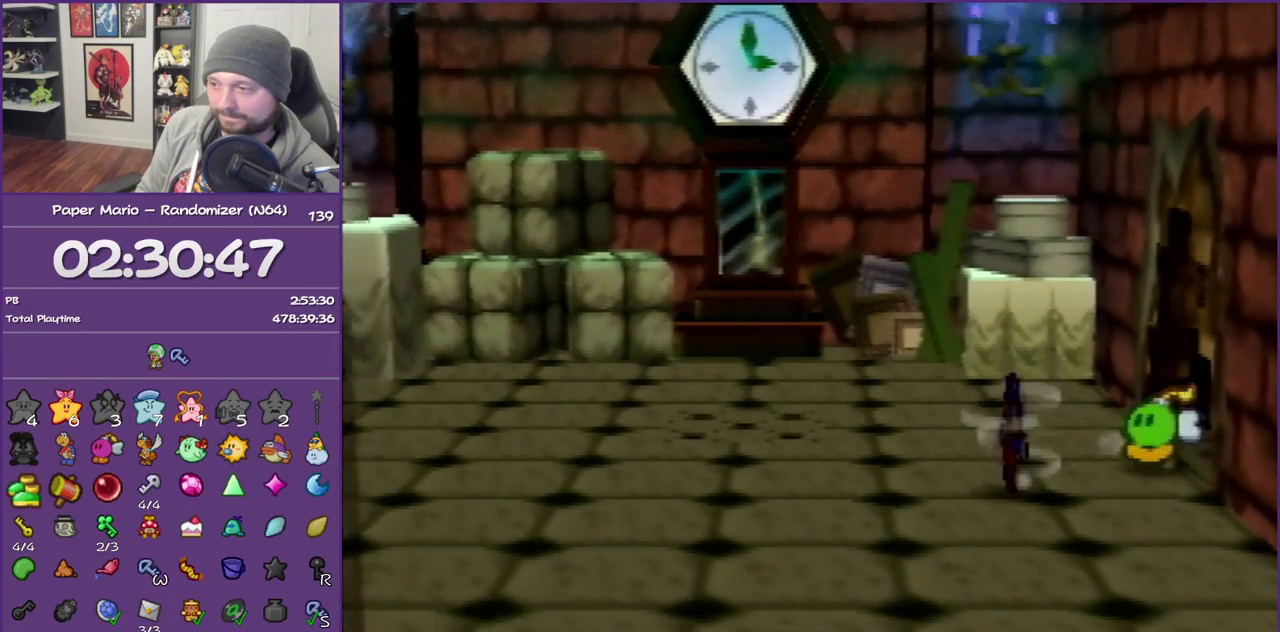
Gameplay with a controller (Nintendo layout); each line is a JSON object with the inputs held at the frame after it. "events" lists button and stick changes between this image and that frame as [ms after this image, input, new state], when the widget could be followed in between. This overlay highlights the sticks when they move; stick clicks (L3) are not distinguishable. Not read: L3 R3.
{"buttons": [], "left_stick": "down-left", "events": [[450, "Z", "up"]]}
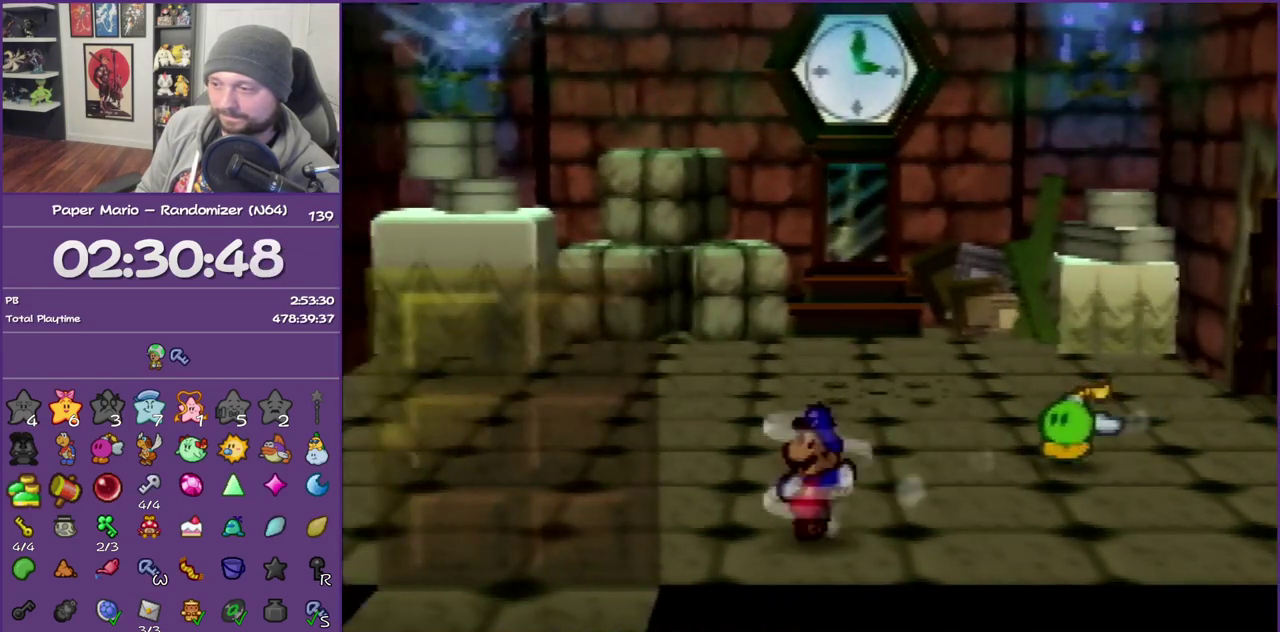
{"buttons": ["A"], "left_stick": "down-left", "events": [[17, "A", "down"], [83, "A", "up"], [433, "A", "down"]]}
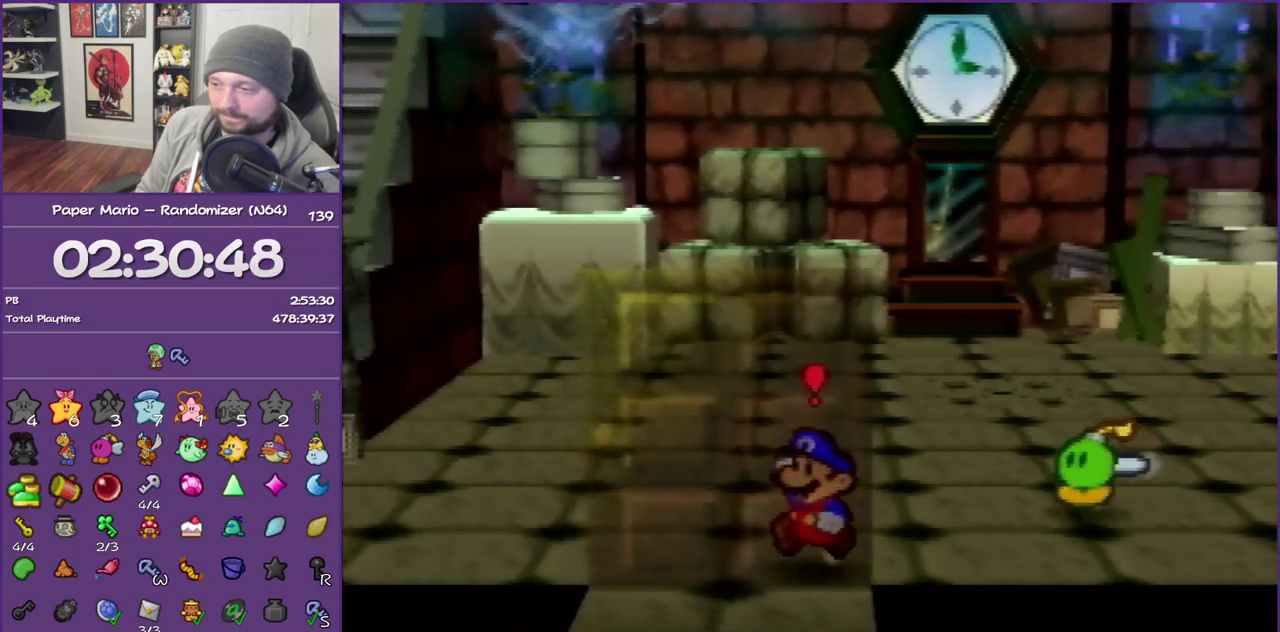
{"buttons": ["A"], "left_stick": "down-left", "events": [[17, "A", "up"], [117, "A", "down"], [200, "A", "up"], [267, "A", "down"], [400, "A", "up"], [483, "A", "down"]]}
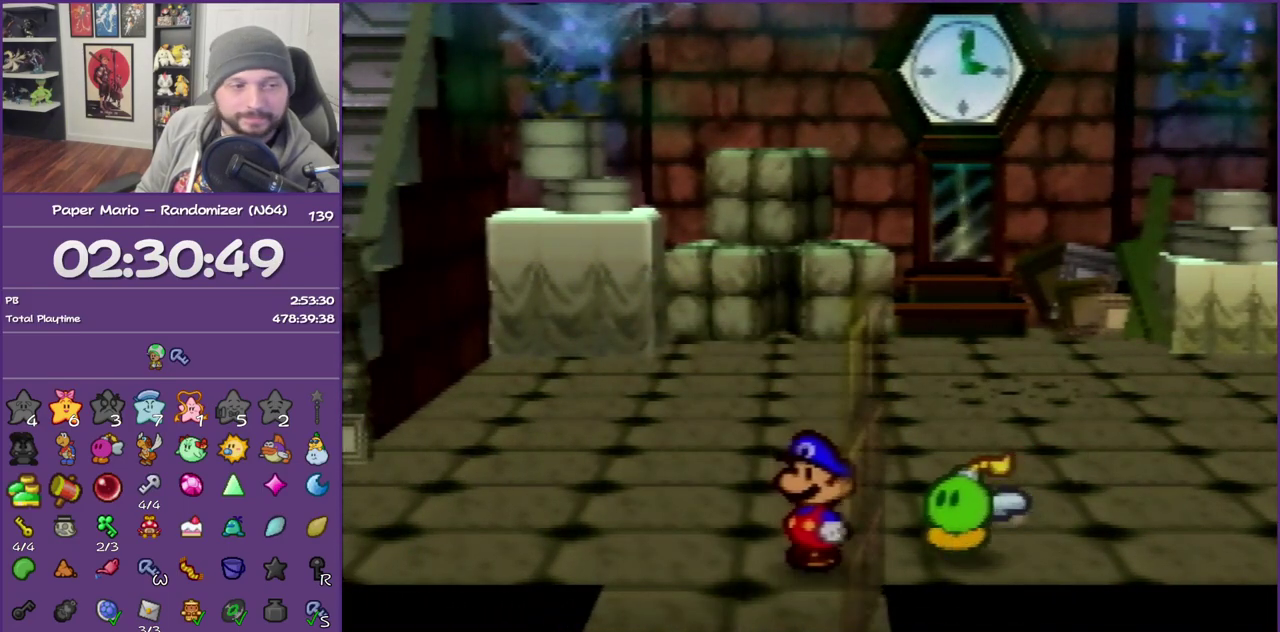
{"buttons": [], "left_stick": "down-left", "events": [[83, "A", "up"]]}
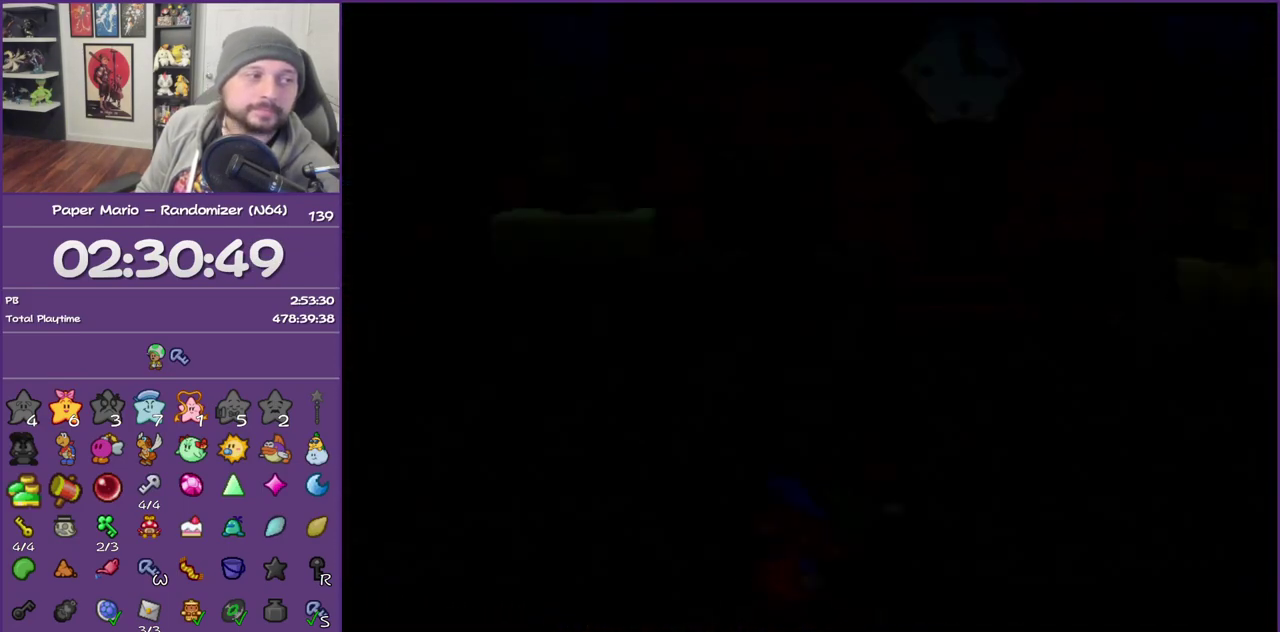
{"buttons": [], "left_stick": "down-left", "events": []}
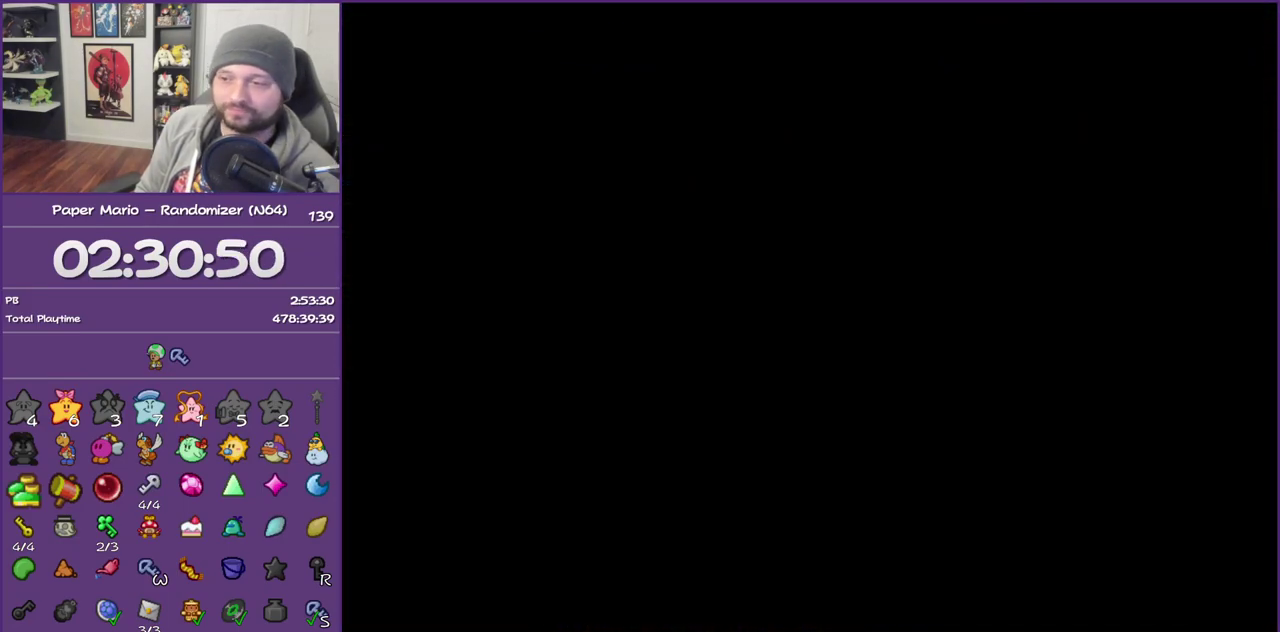
{"buttons": ["Z"], "left_stick": "down-left", "events": [[17, "Z", "down"], [167, "Z", "up"], [233, "Z", "down"], [367, "Z", "up"], [450, "Z", "down"]]}
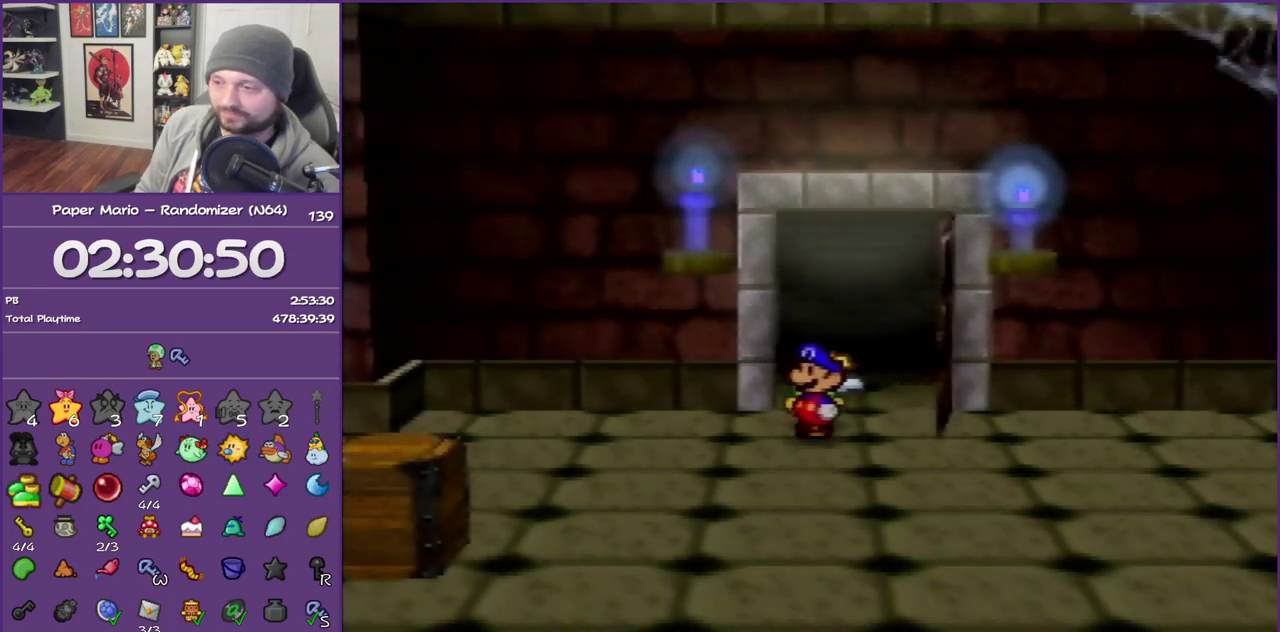
{"buttons": [], "left_stick": "down-left", "events": [[83, "Z", "up"], [167, "Z", "down"], [267, "Z", "up"], [367, "Z", "down"], [483, "Z", "up"]]}
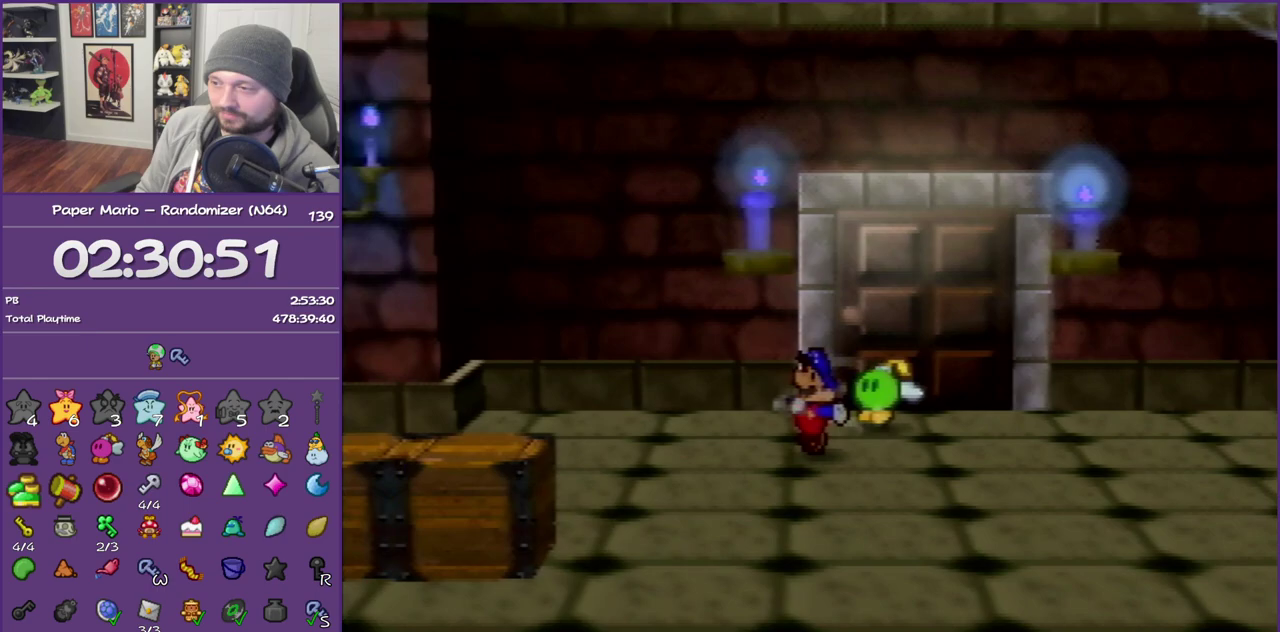
{"buttons": ["A"], "left_stick": "down-right", "events": [[50, "Z", "down"], [267, "Z", "up"], [417, "A", "down"], [450, "left_stick", "down-right"]]}
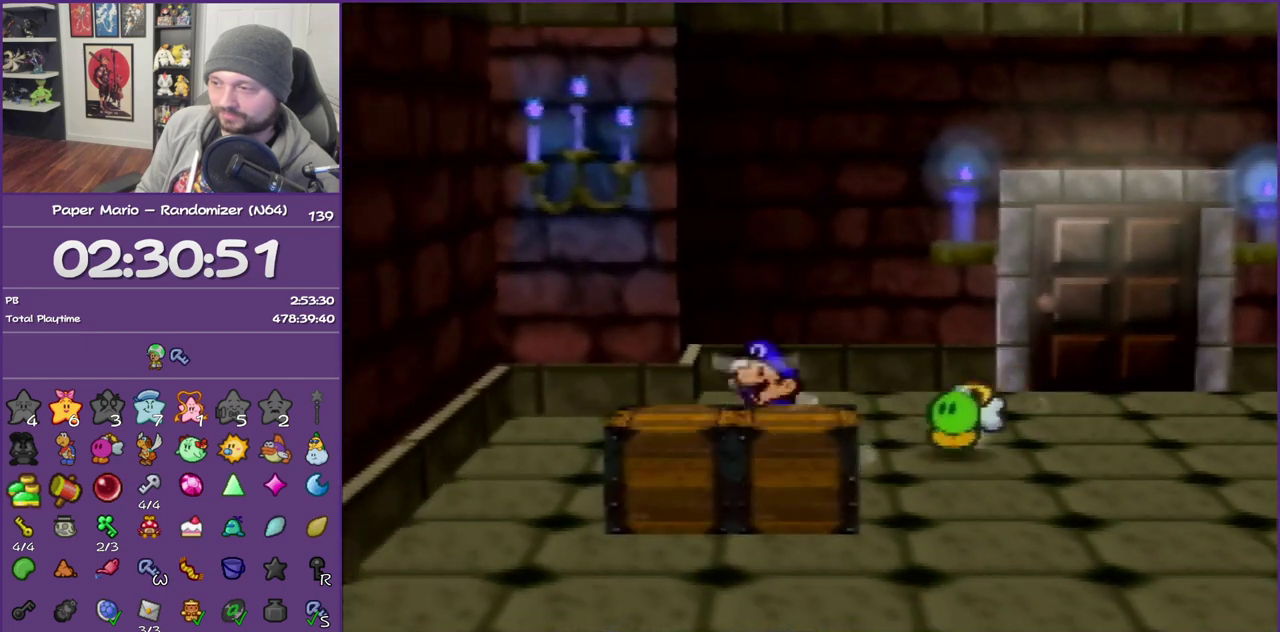
{"buttons": ["A"], "left_stick": "center", "events": [[50, "left_stick", "right"], [83, "A", "up"], [200, "left_stick", "center"], [367, "A", "down"]]}
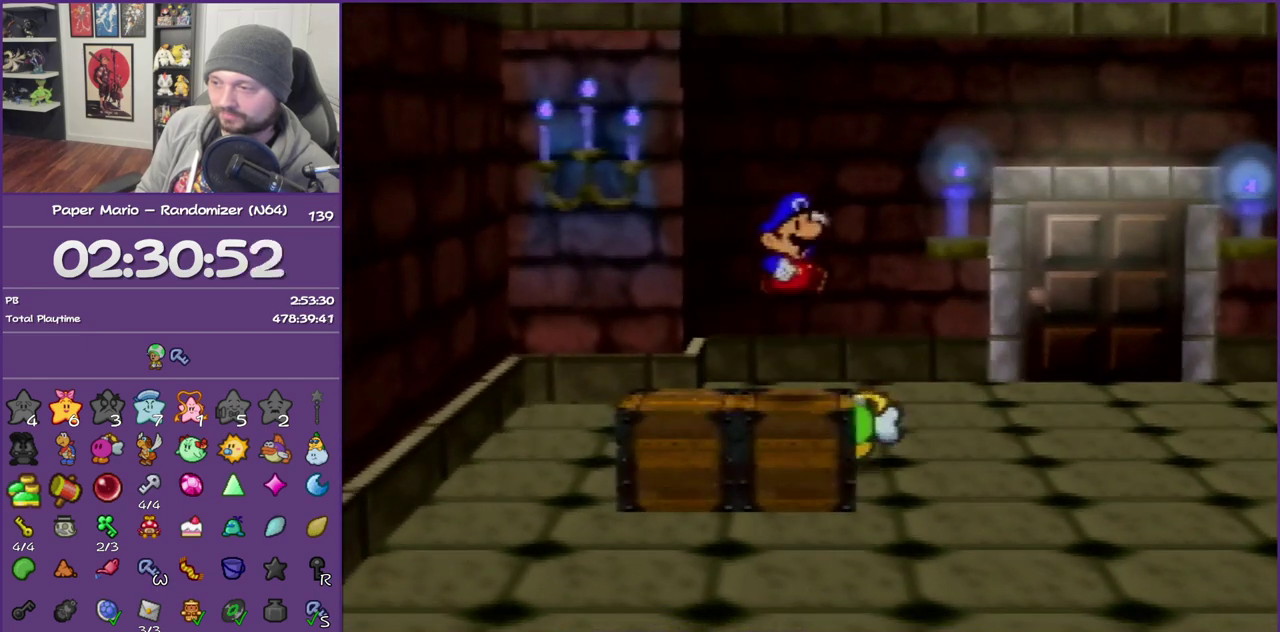
{"buttons": ["A"], "left_stick": "center", "events": [[50, "A", "up"], [133, "A", "down"]]}
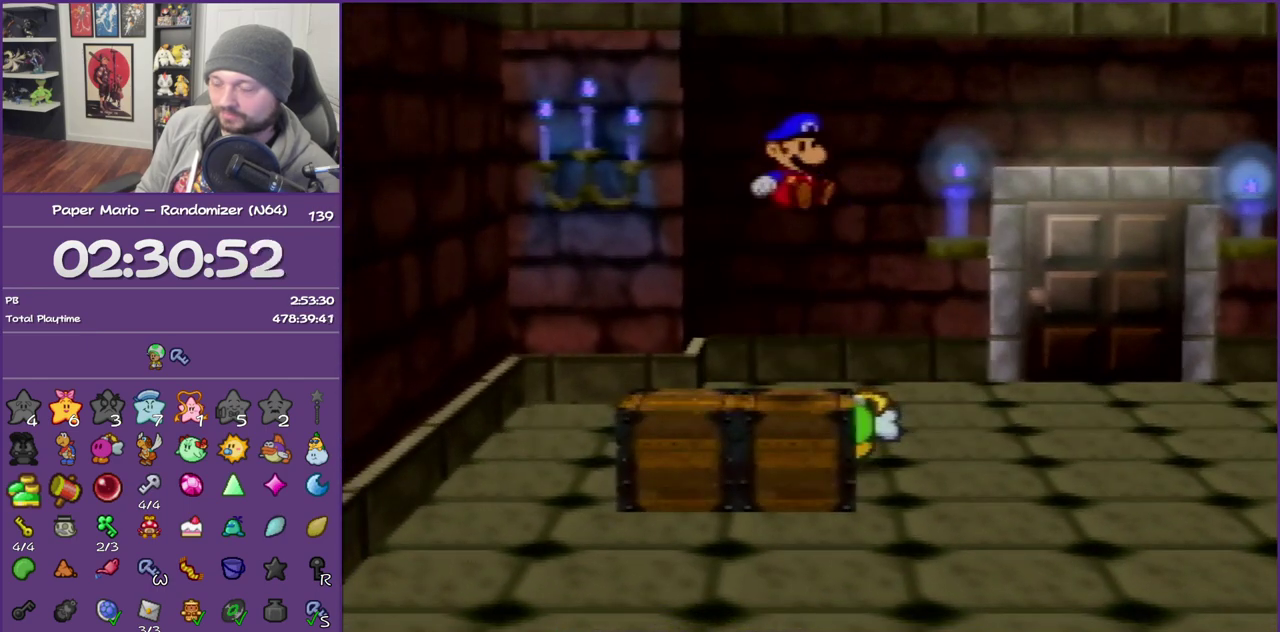
{"buttons": ["A"], "left_stick": "center", "events": []}
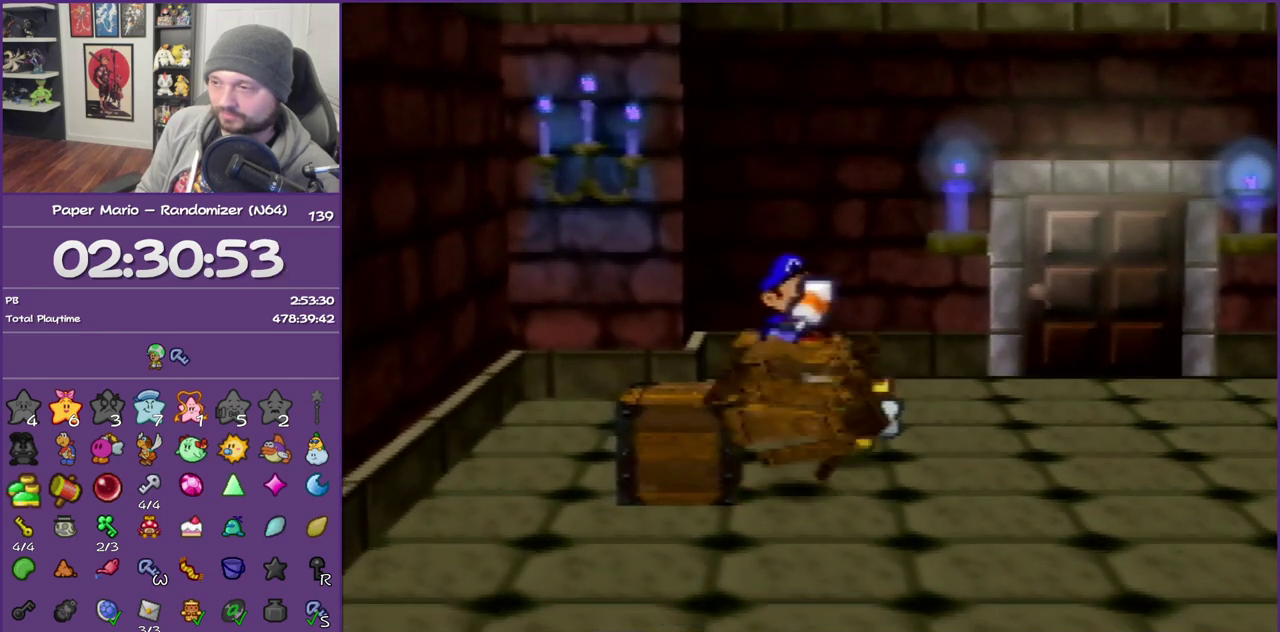
{"buttons": ["Z"], "left_stick": "right", "events": [[67, "A", "up"], [133, "left_stick", "right"], [417, "Z", "down"]]}
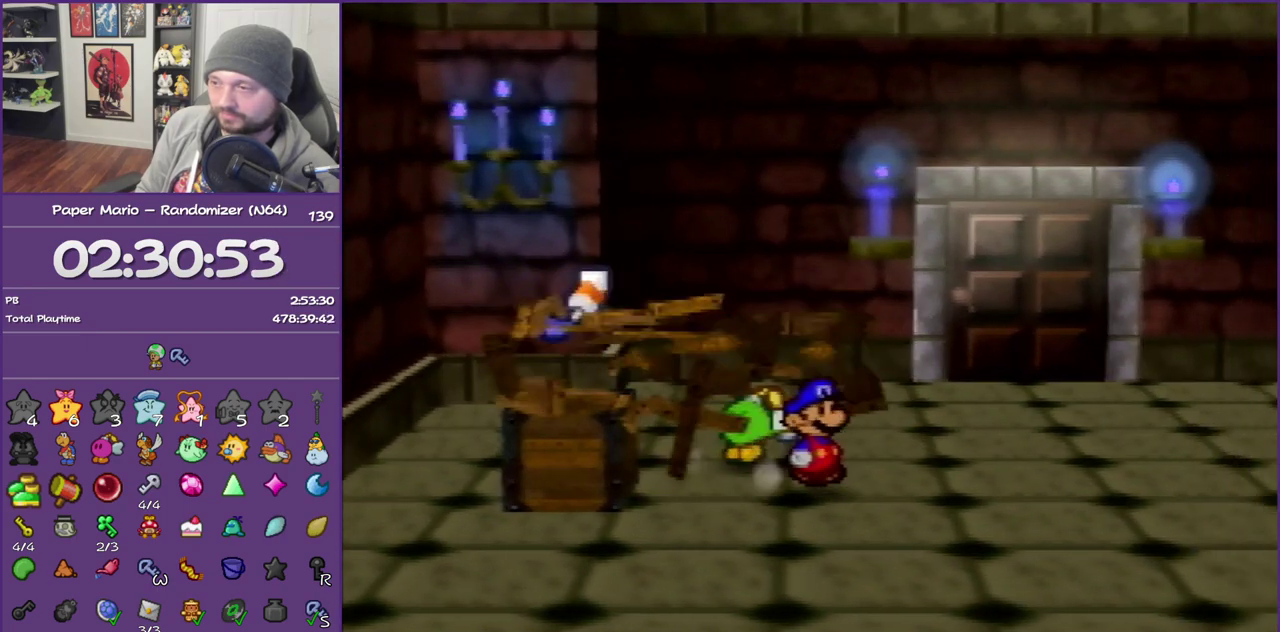
{"buttons": [], "left_stick": "left", "events": [[133, "Z", "up"], [167, "A", "down"], [233, "left_stick", "left"], [333, "A", "up"]]}
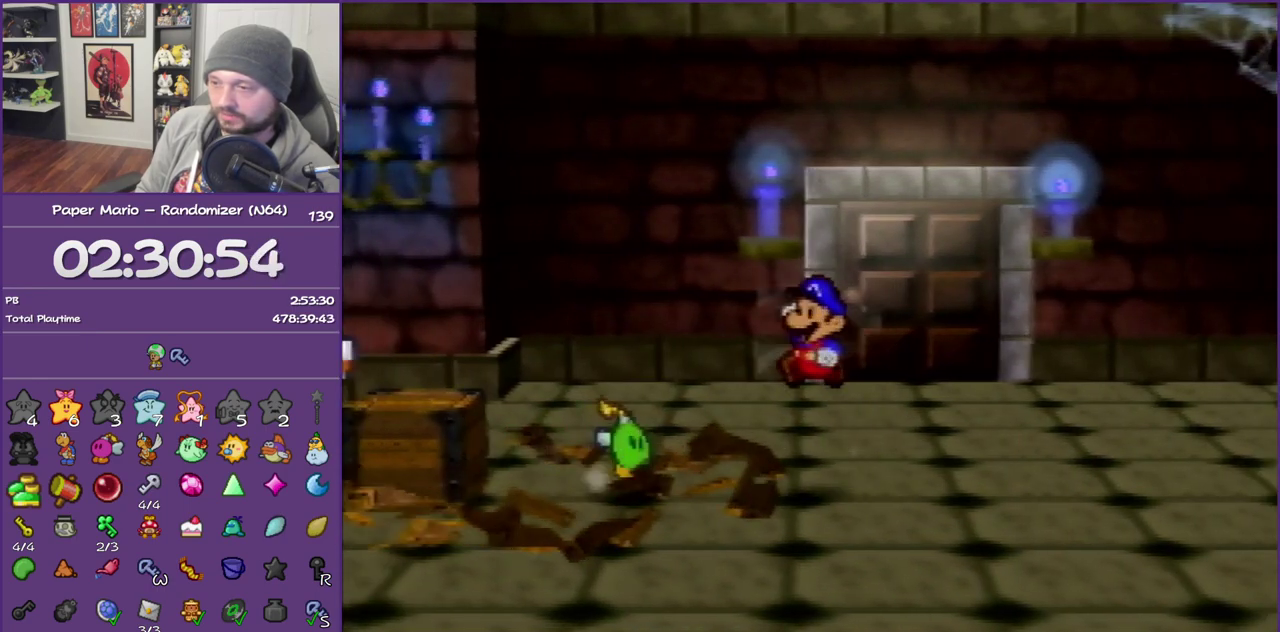
{"buttons": [], "left_stick": "up-left", "events": [[233, "Z", "down"], [233, "left_stick", "up-left"], [483, "Z", "up"]]}
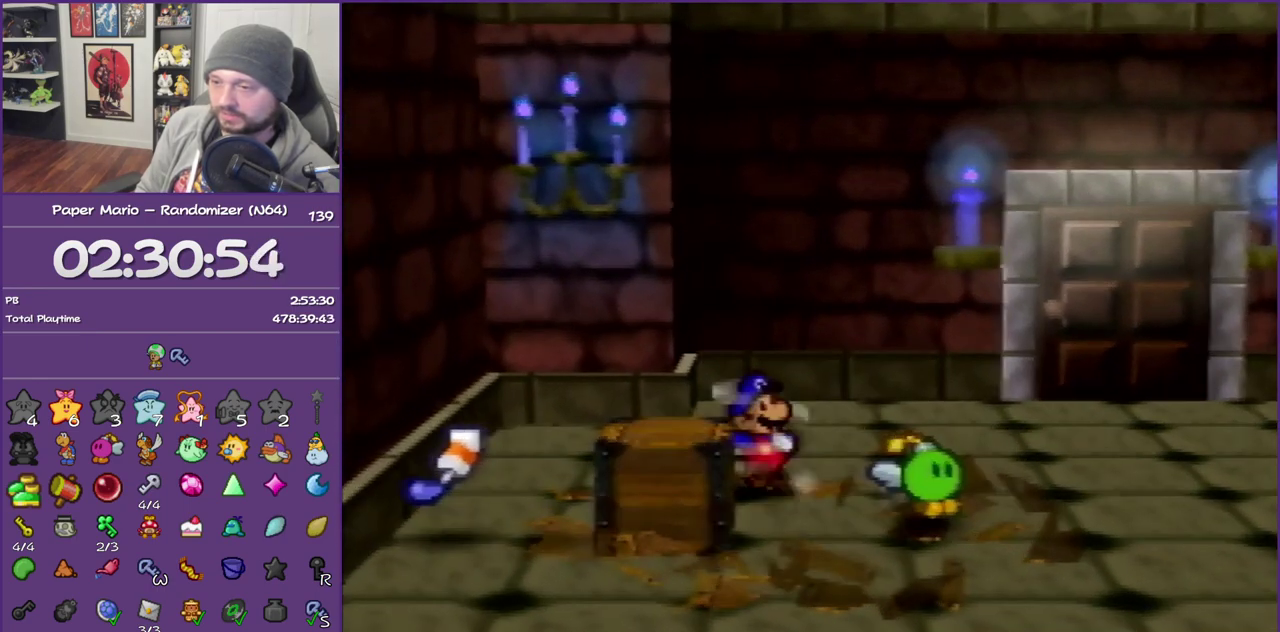
{"buttons": [], "left_stick": "down", "events": [[50, "left_stick", "left"], [67, "A", "down"], [100, "left_stick", "down-left"], [200, "A", "up"], [333, "left_stick", "down"]]}
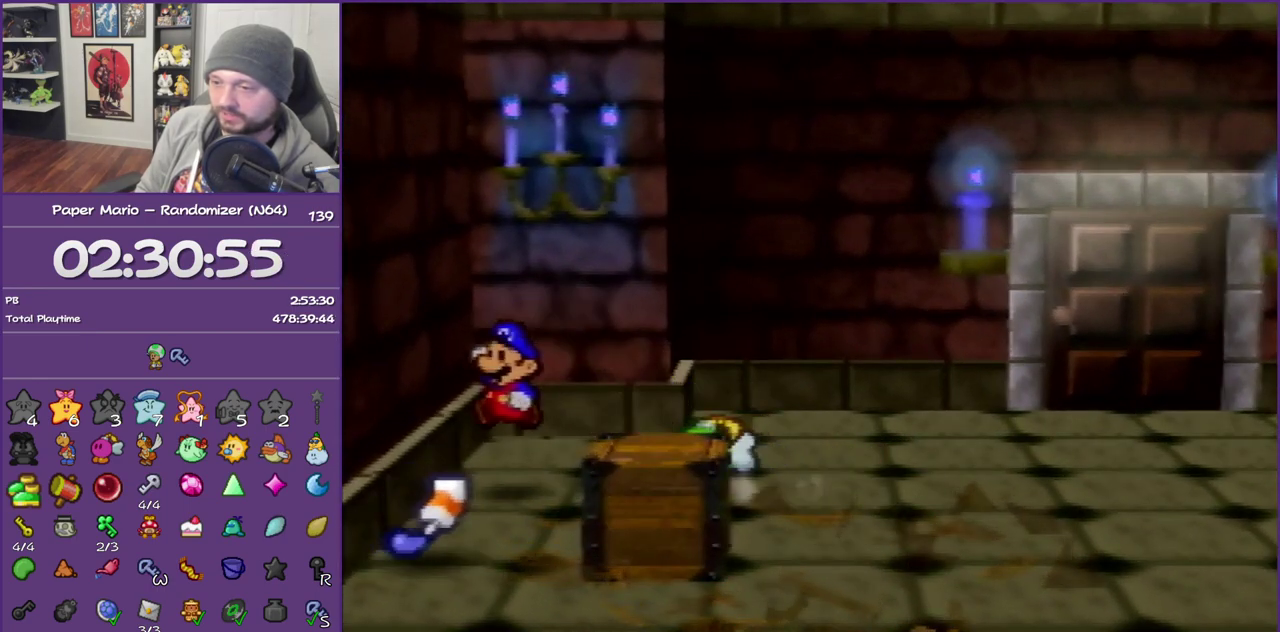
{"buttons": [], "left_stick": "center", "events": [[350, "left_stick", "down-right"], [483, "left_stick", "center"]]}
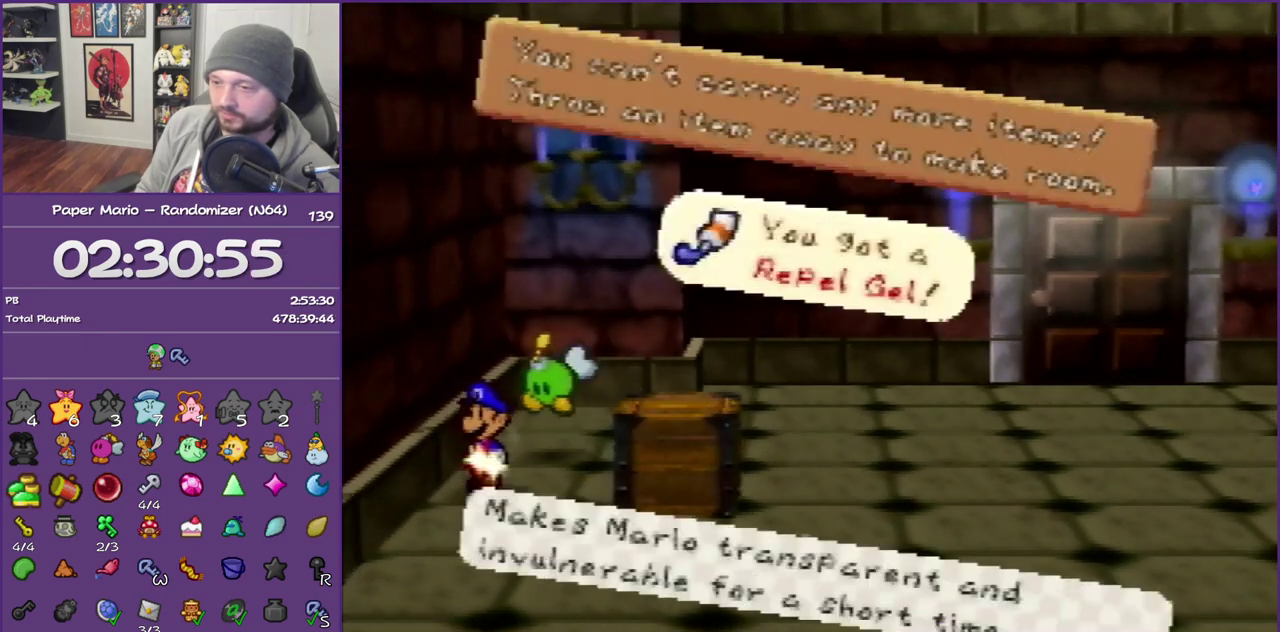
{"buttons": [], "left_stick": "center", "events": [[17, "A", "down"], [167, "A", "up"]]}
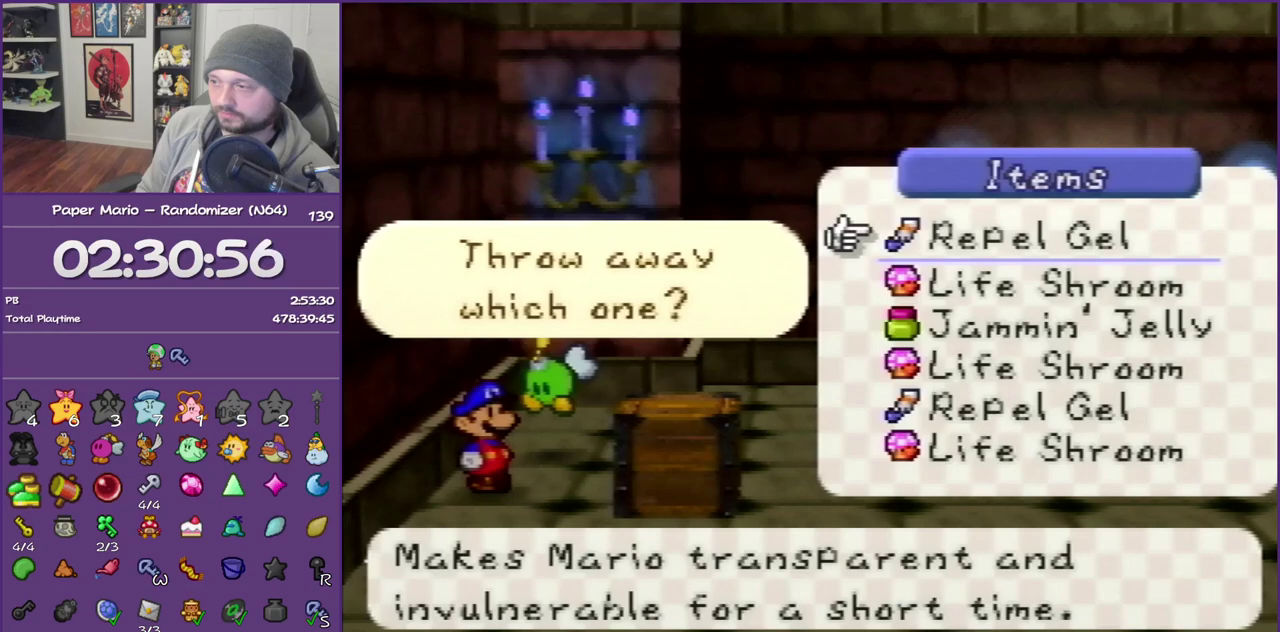
{"buttons": ["R1"], "left_stick": "center", "events": [[17, "left_stick", "down"], [100, "left_stick", "center"], [133, "R1", "down"], [300, "left_stick", "down"], [333, "R1", "up"], [417, "left_stick", "center"], [450, "R1", "down"]]}
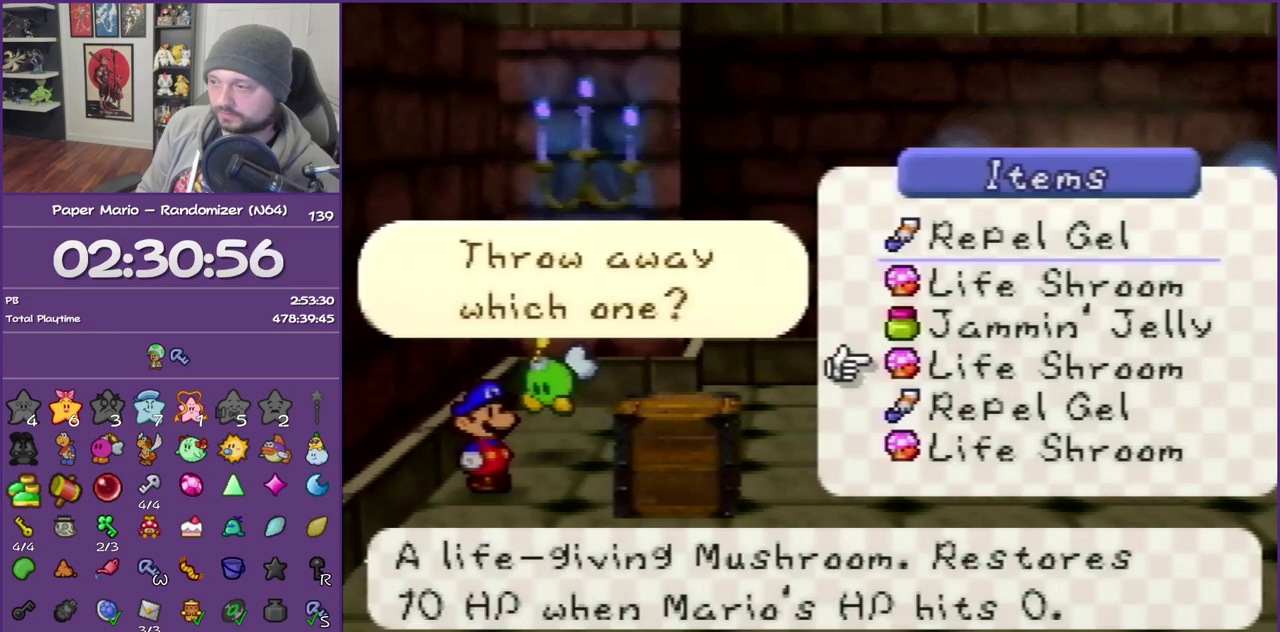
{"buttons": [], "left_stick": "center", "events": [[33, "left_stick", "down"], [200, "left_stick", "center"], [233, "R1", "up"], [300, "R1", "down"], [300, "left_stick", "down"], [450, "R1", "up"], [450, "left_stick", "center"]]}
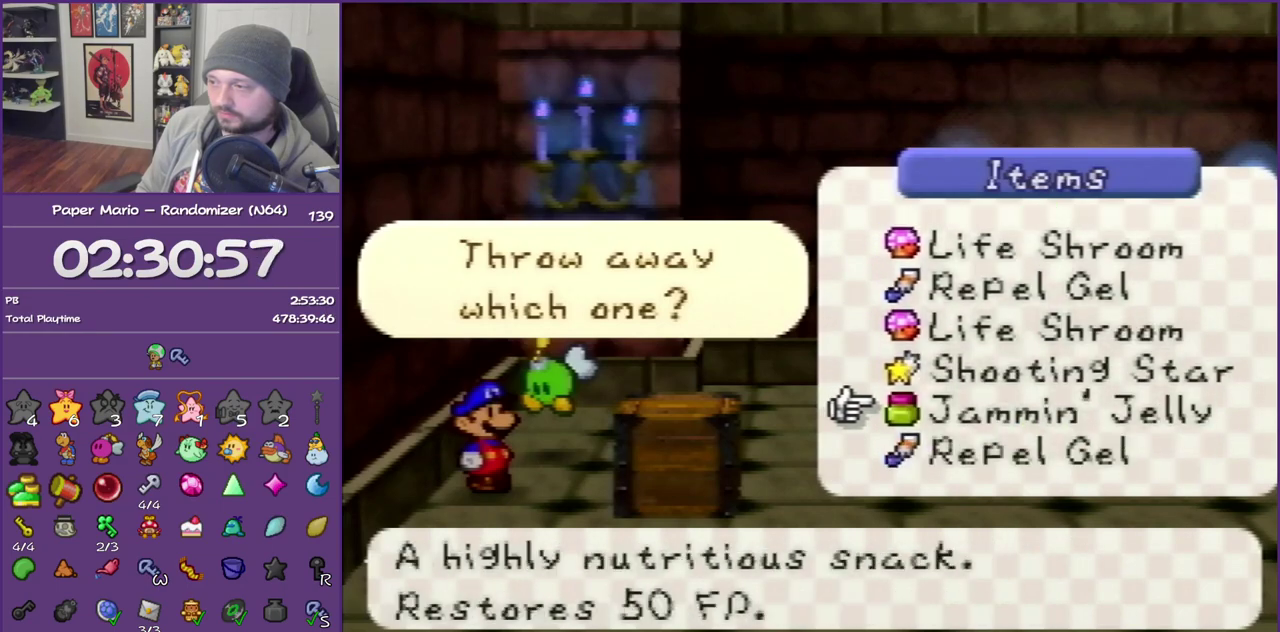
{"buttons": [], "left_stick": "center", "events": [[233, "left_stick", "down"], [383, "left_stick", "center"]]}
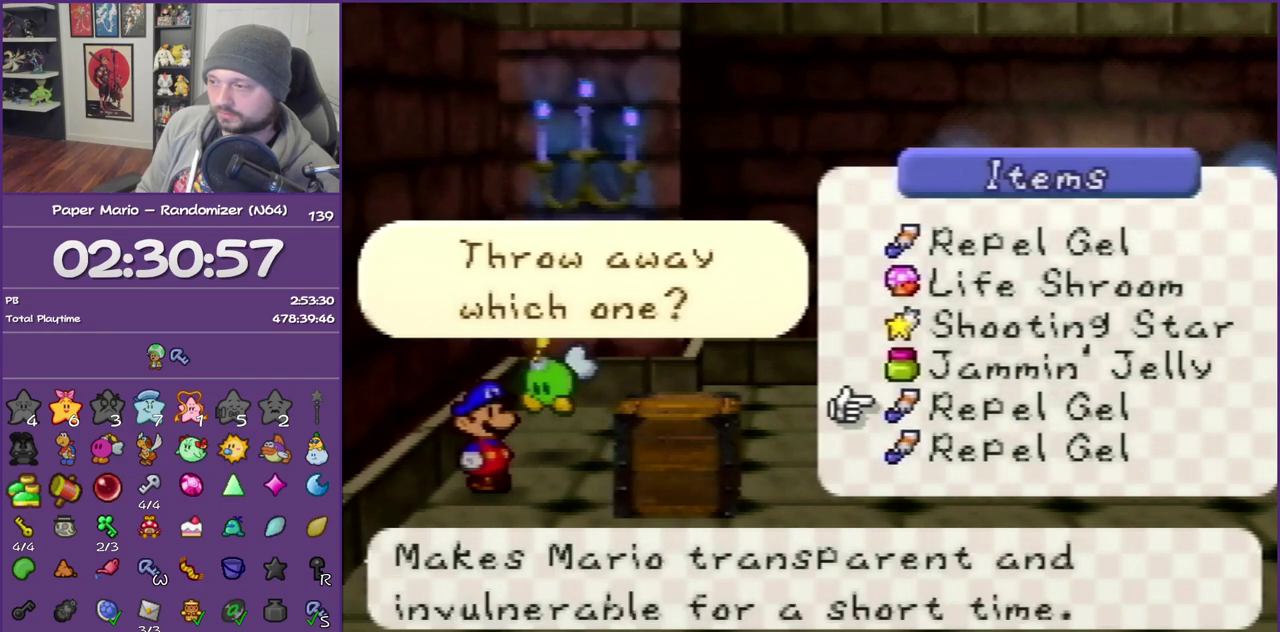
{"buttons": [], "left_stick": "center", "events": [[33, "left_stick", "up"], [83, "left_stick", "down"], [233, "left_stick", "center"]]}
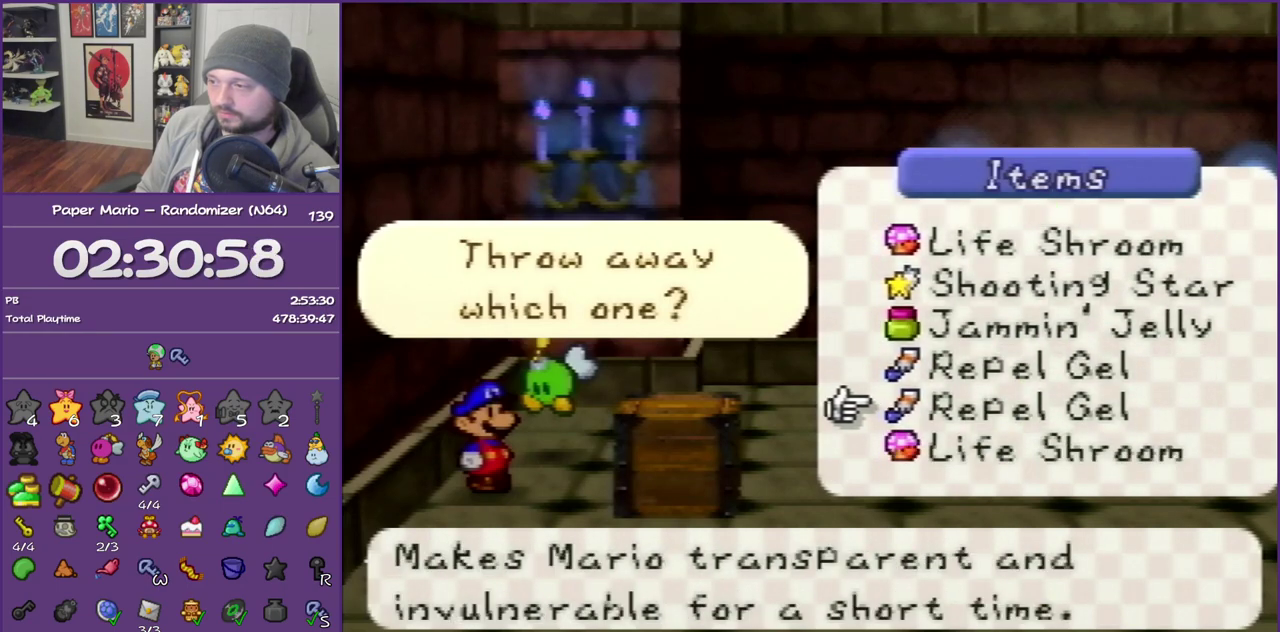
{"buttons": ["A", "B"], "left_stick": "center", "events": [[100, "B", "down"], [233, "B", "up"], [450, "A", "down"], [483, "B", "down"]]}
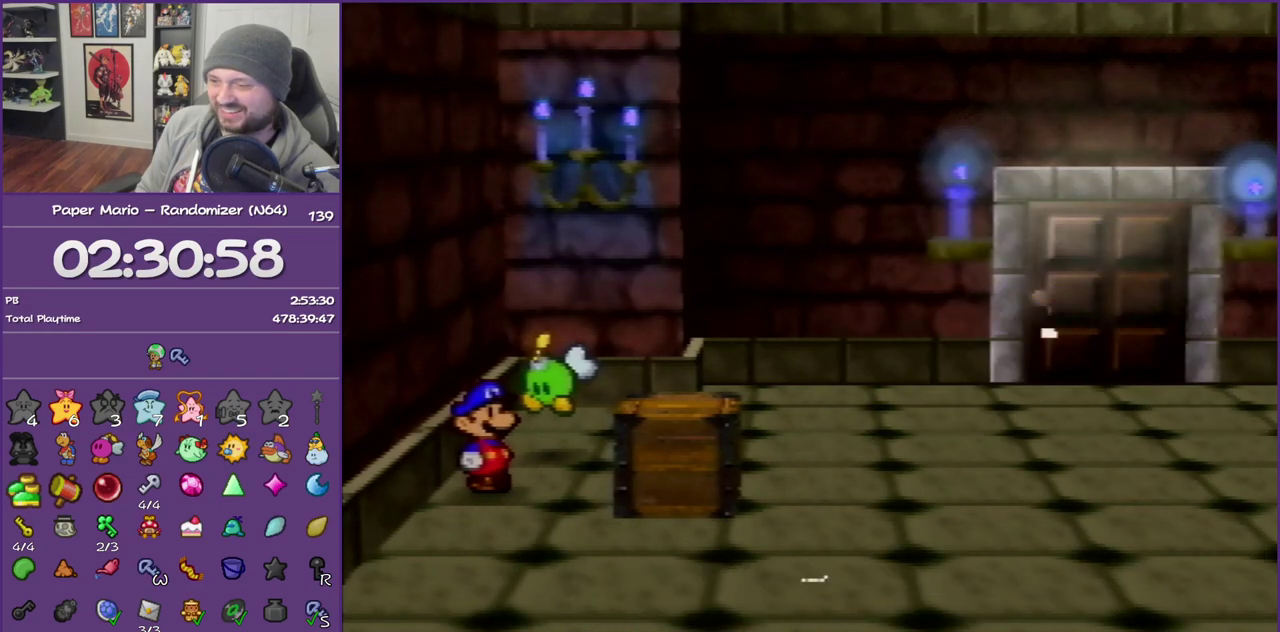
{"buttons": [], "left_stick": "up-right", "events": [[67, "B", "up"], [100, "A", "up"], [100, "left_stick", "up-right"], [167, "A", "down"], [167, "B", "down"], [267, "A", "up"], [267, "B", "up"], [350, "A", "down"], [350, "B", "down"], [450, "A", "up"], [450, "B", "up"]]}
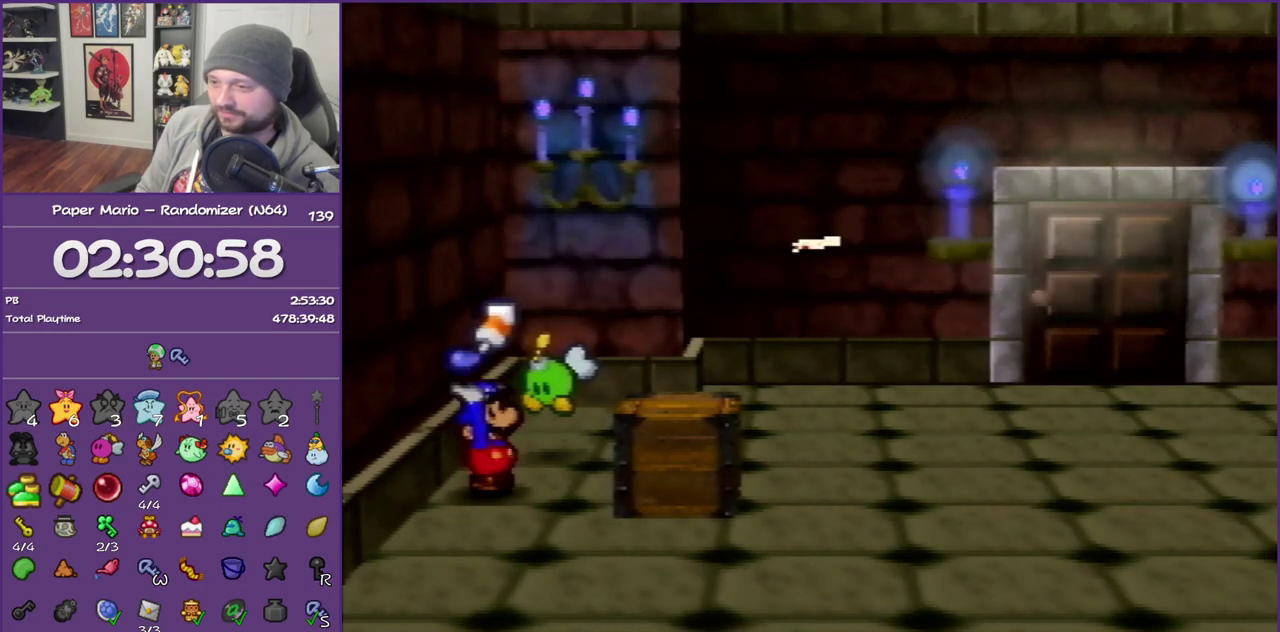
{"buttons": [], "left_stick": "down-right", "events": [[17, "A", "down"], [17, "B", "down"], [133, "A", "up"], [133, "B", "up"], [417, "left_stick", "right"], [483, "left_stick", "down-right"]]}
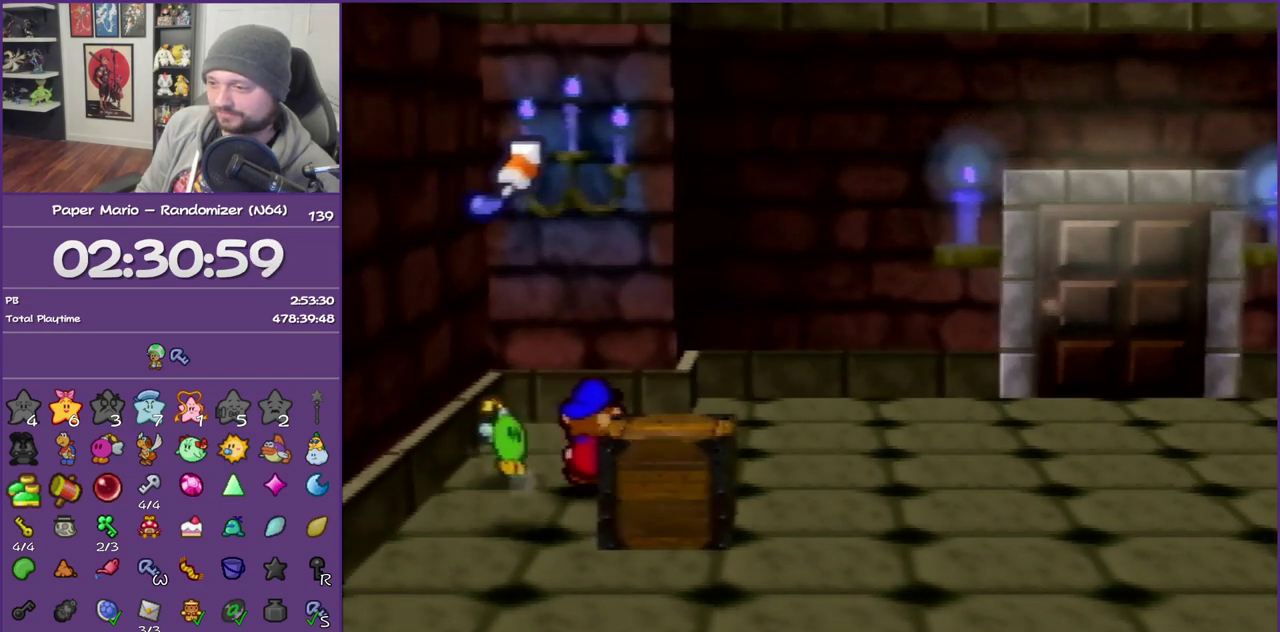
{"buttons": ["Z"], "left_stick": "right", "events": [[17, "Z", "down"], [117, "left_stick", "right"]]}
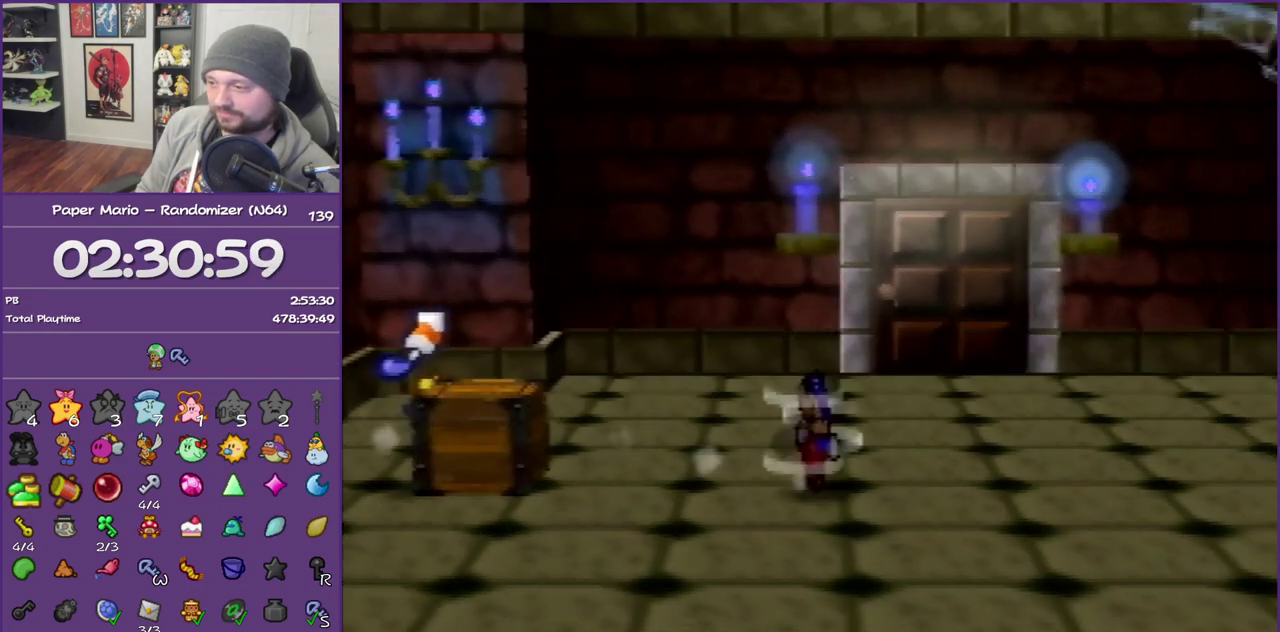
{"buttons": [], "left_stick": "right", "events": [[50, "Z", "up"], [233, "A", "down"], [300, "A", "up"]]}
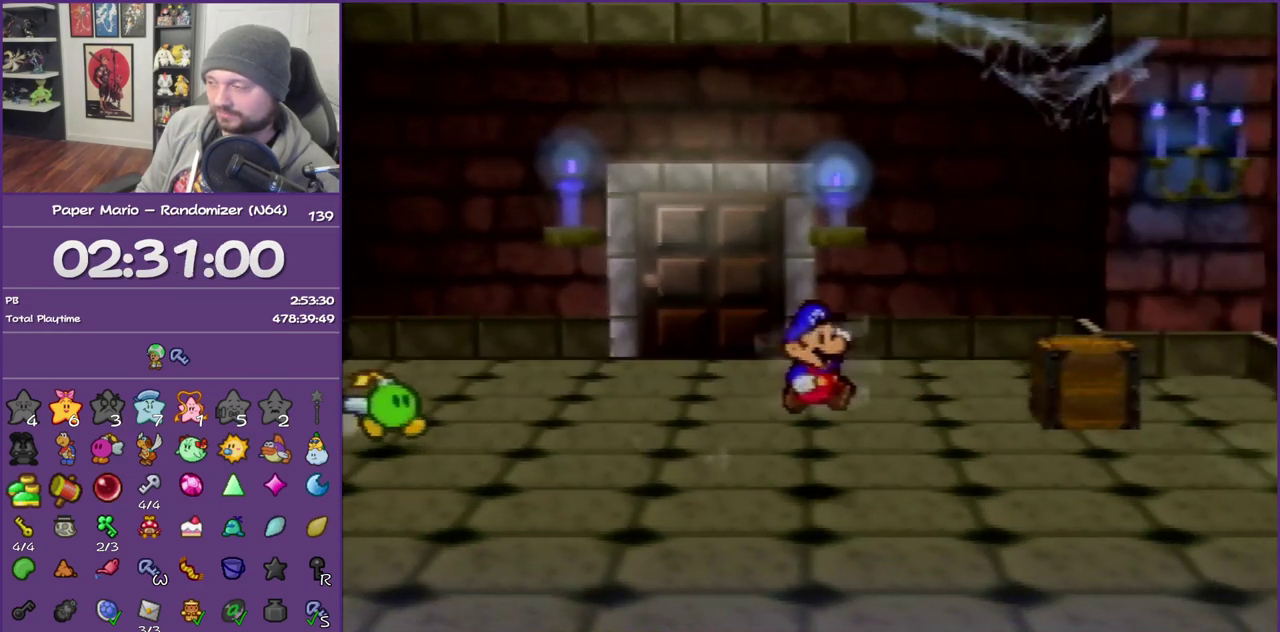
{"buttons": [], "left_stick": "right", "events": [[200, "Z", "down"], [483, "Z", "up"]]}
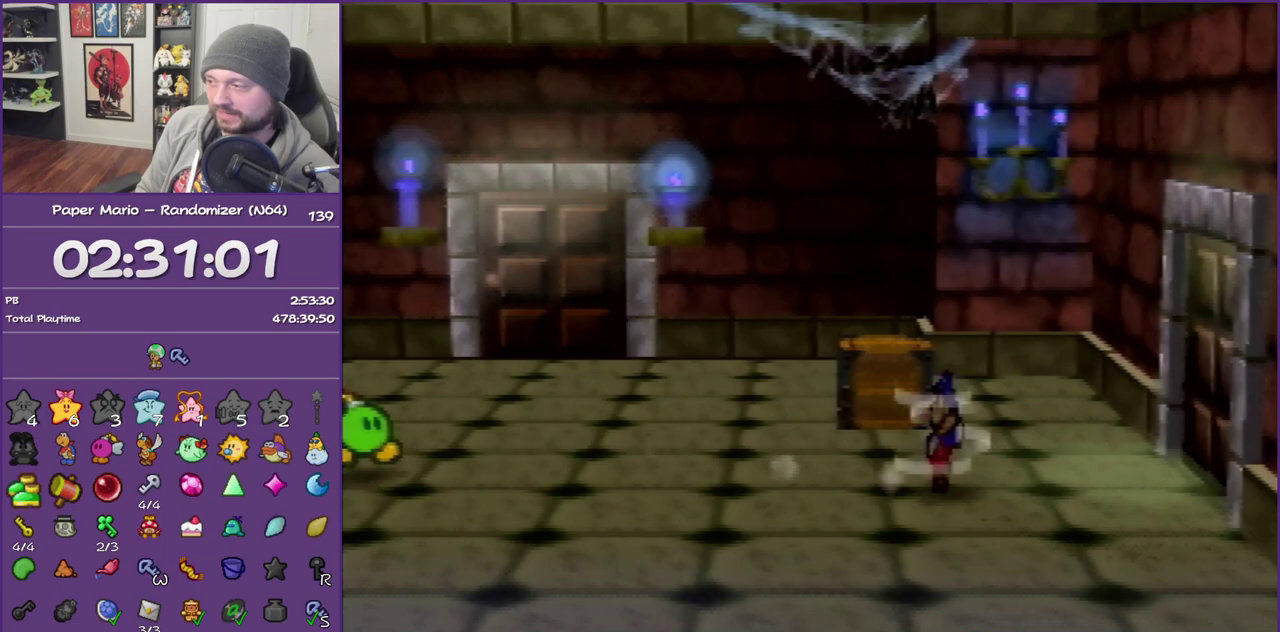
{"buttons": ["A"], "left_stick": "right", "events": [[33, "A", "down"], [117, "A", "up"], [500, "A", "down"]]}